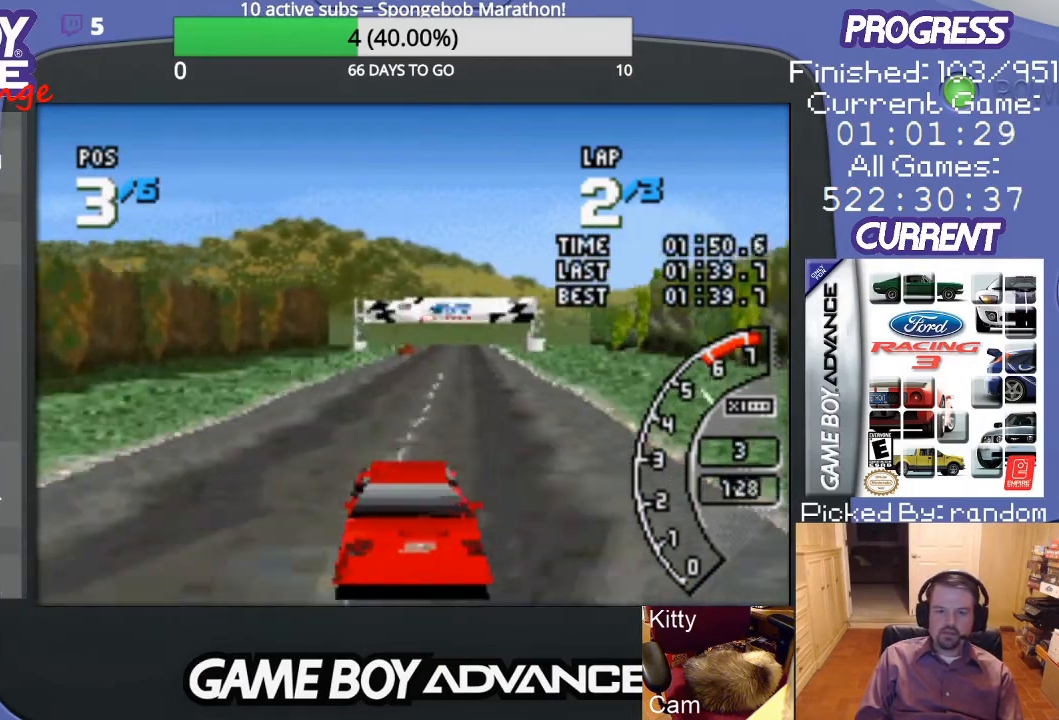
Gameplay with a controller (Nintendo layout); each line is a JSON object with the inputs held at the frame after it. "events" lists button and stick changes between this image and that frame as [ms after this image, input, new state], when the widget could be followed in between. Not read: L3 R3.
{"buttons": ["A"], "events": []}
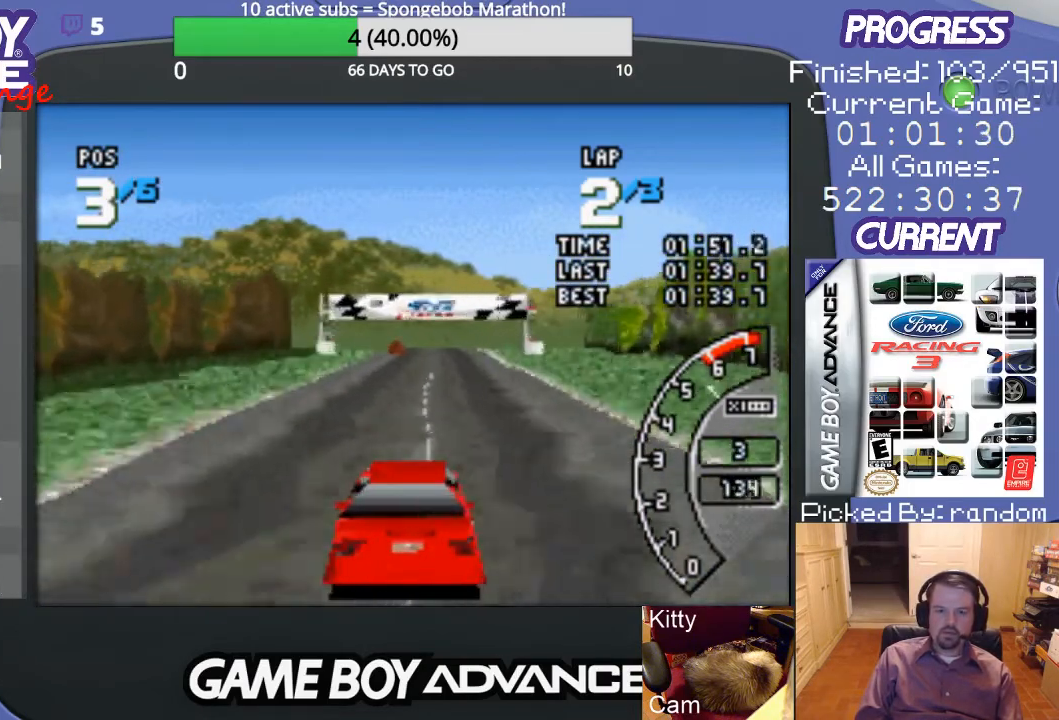
{"buttons": ["A"], "events": []}
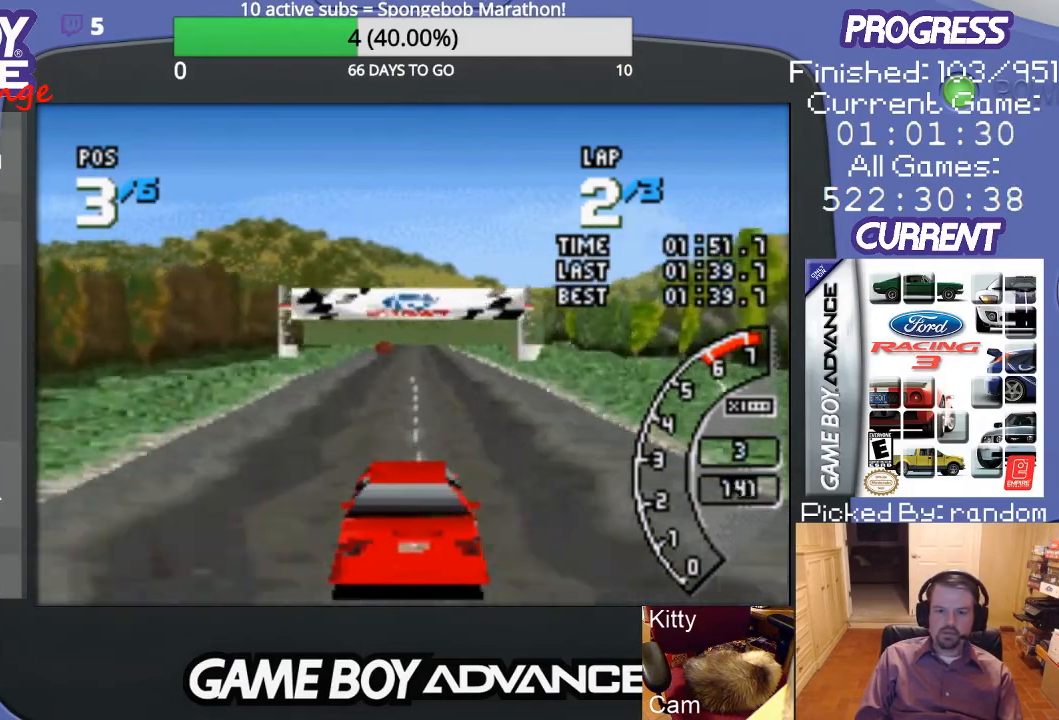
{"buttons": ["A"], "events": []}
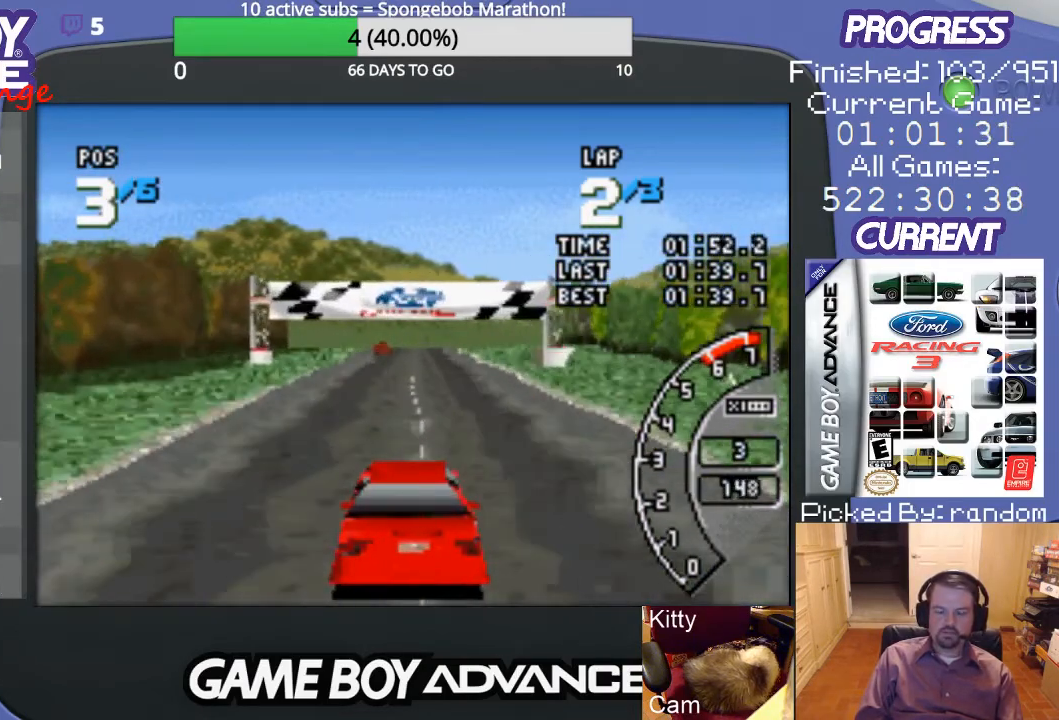
{"buttons": ["A"], "events": []}
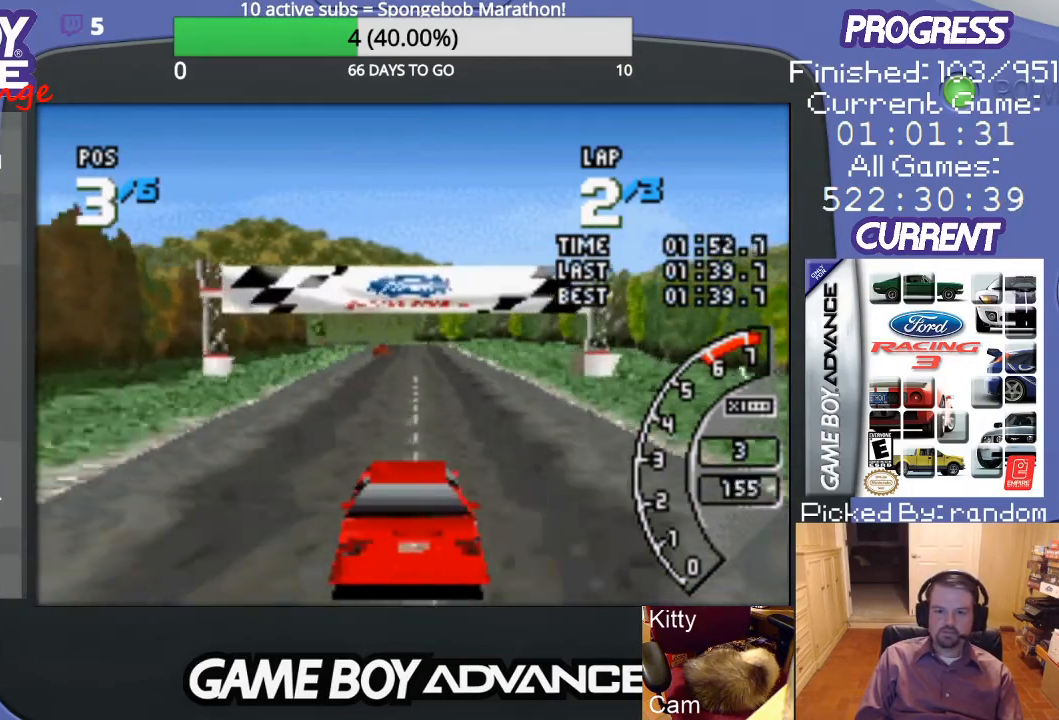
{"buttons": ["A"], "events": []}
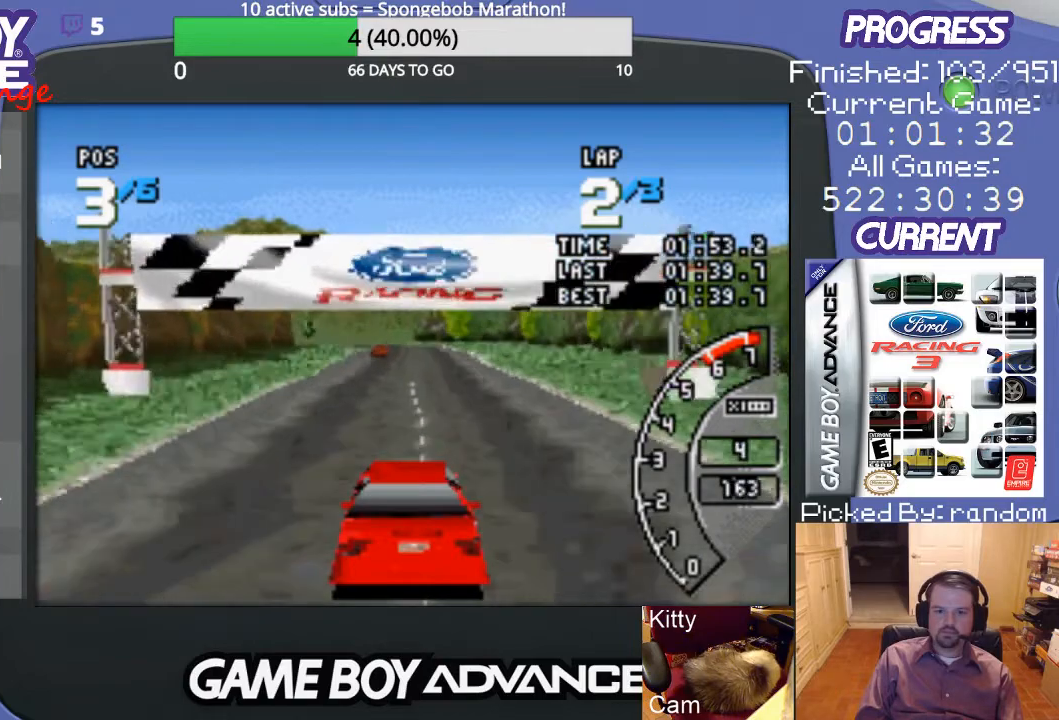
{"buttons": ["A"], "events": [[400, "DPAD_RIGHT", "down"], [500, "DPAD_RIGHT", "up"]]}
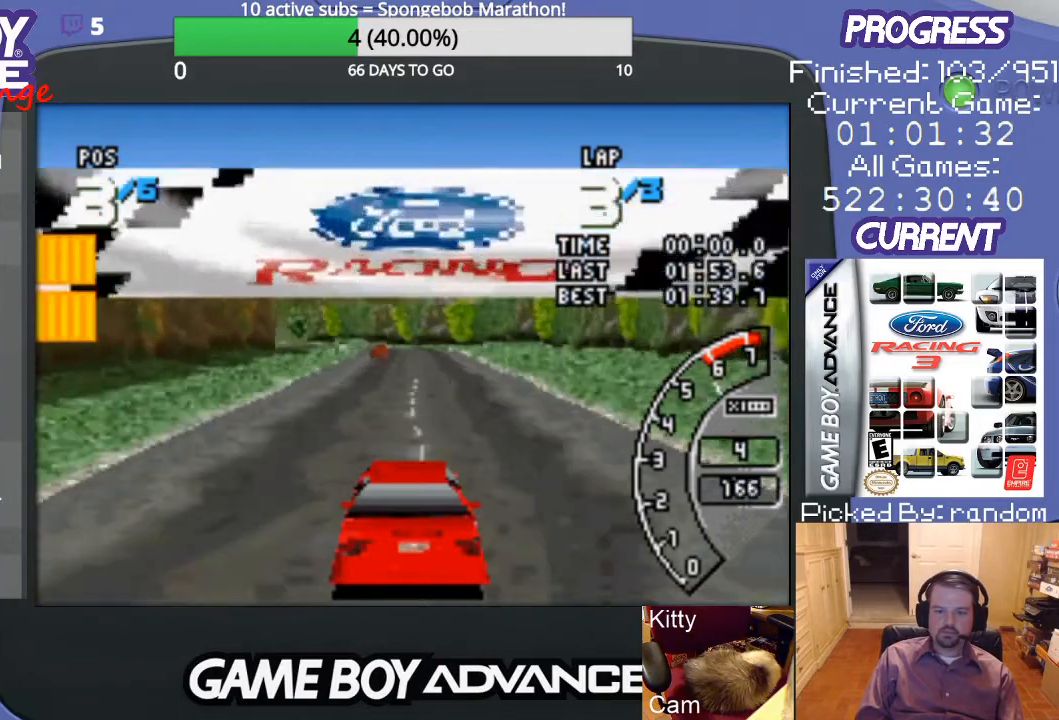
{"buttons": ["A"], "events": []}
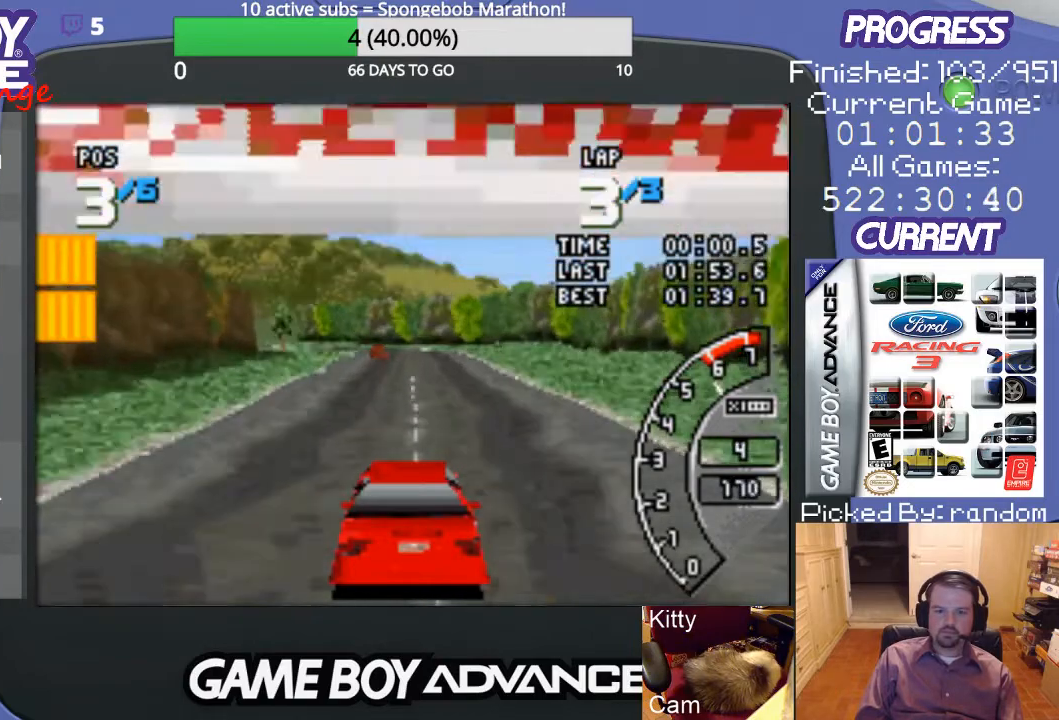
{"buttons": ["A"], "events": []}
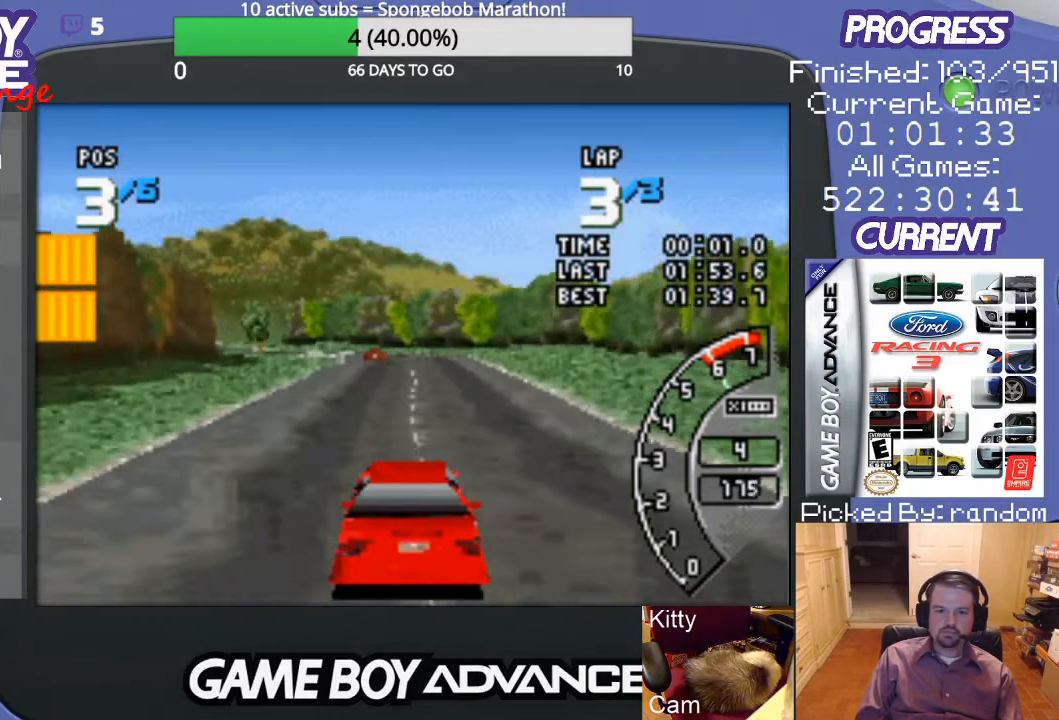
{"buttons": ["A"], "events": []}
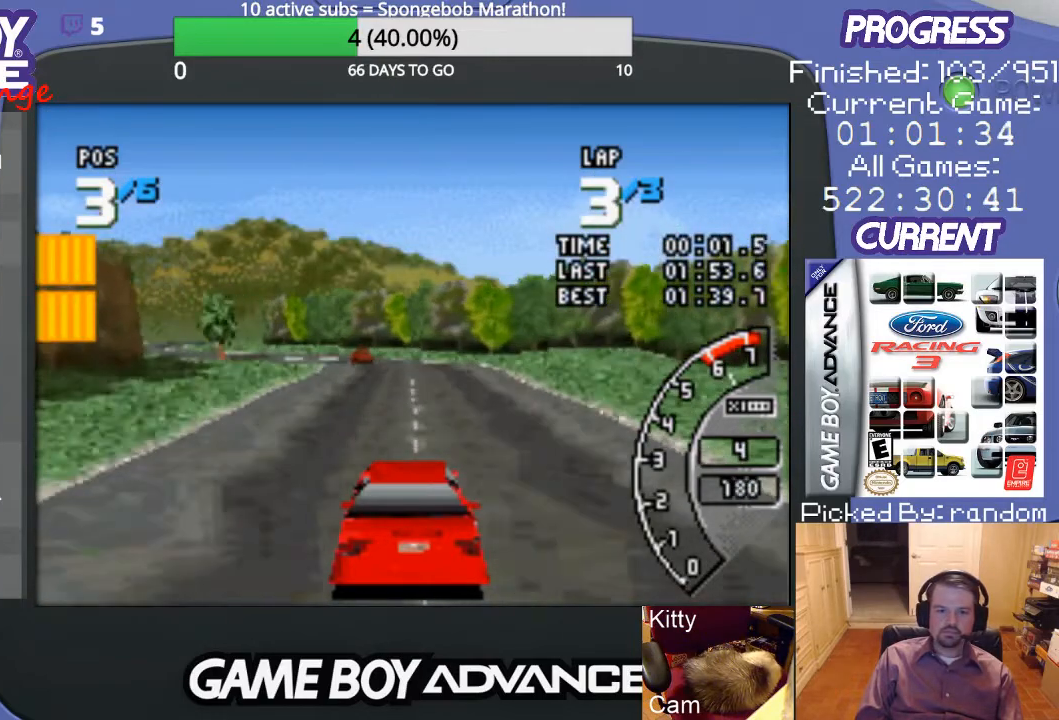
{"buttons": ["A", "DPAD_LEFT"], "events": [[467, "DPAD_LEFT", "down"]]}
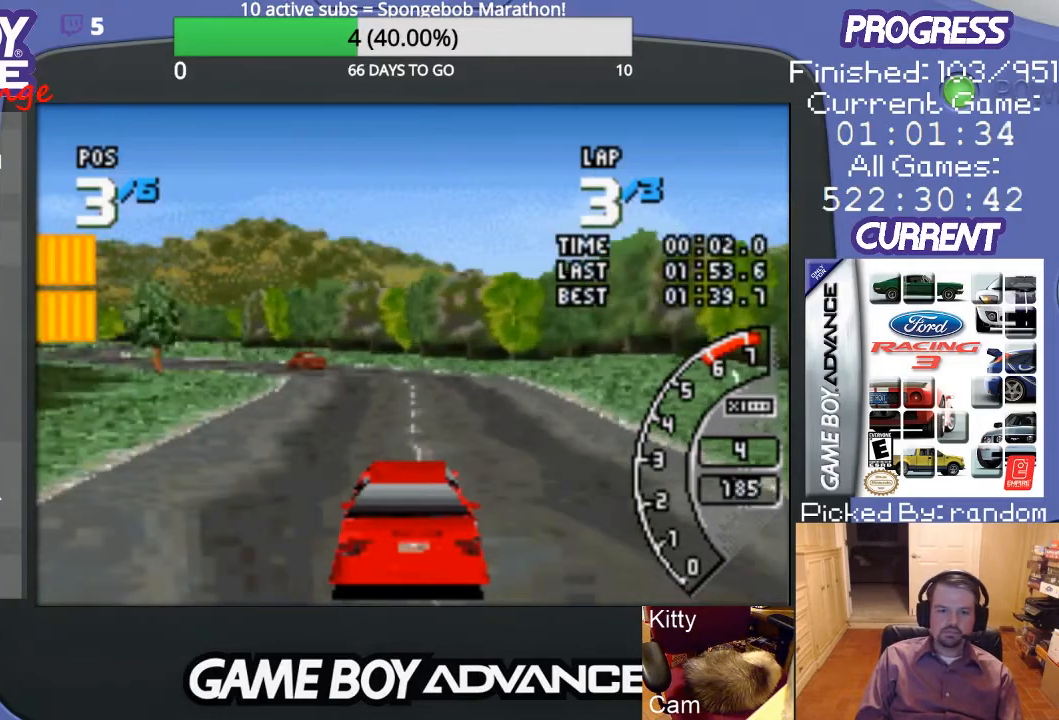
{"buttons": ["A", "DPAD_LEFT"], "events": [[33, "A", "up"], [467, "A", "down"]]}
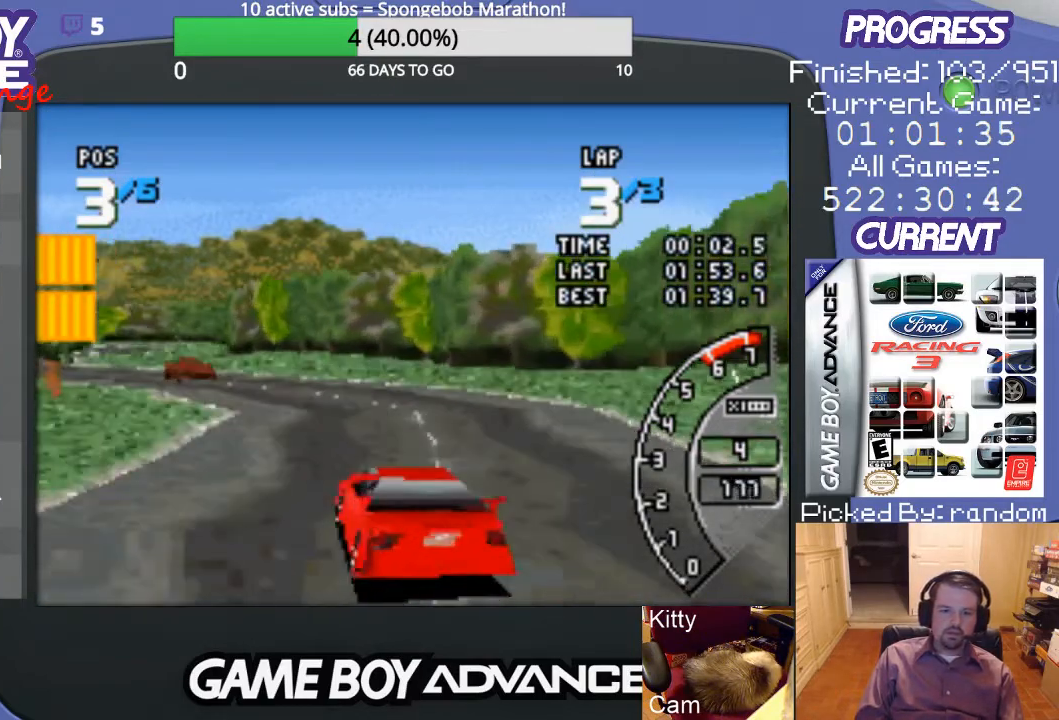
{"buttons": ["A", "DPAD_LEFT"], "events": [[33, "A", "up"], [167, "A", "down"], [300, "A", "up"], [333, "A", "down"], [400, "A", "up"], [500, "A", "down"]]}
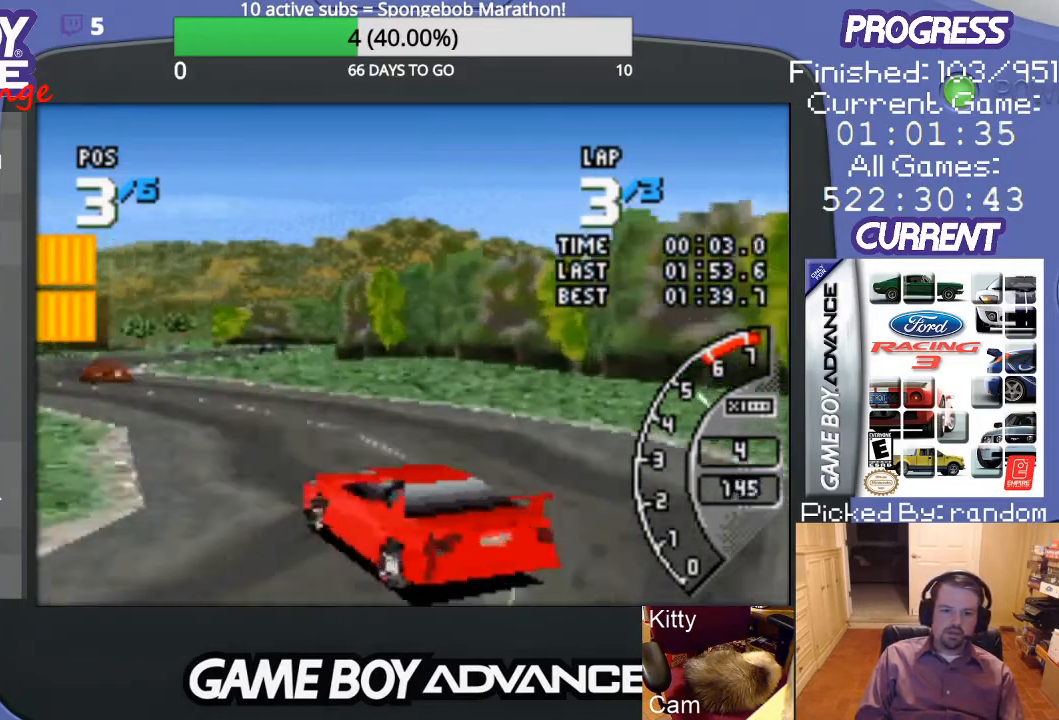
{"buttons": ["A"], "events": [[33, "A", "up"], [133, "A", "down"], [200, "A", "up"], [233, "DPAD_LEFT", "up"], [300, "A", "down"]]}
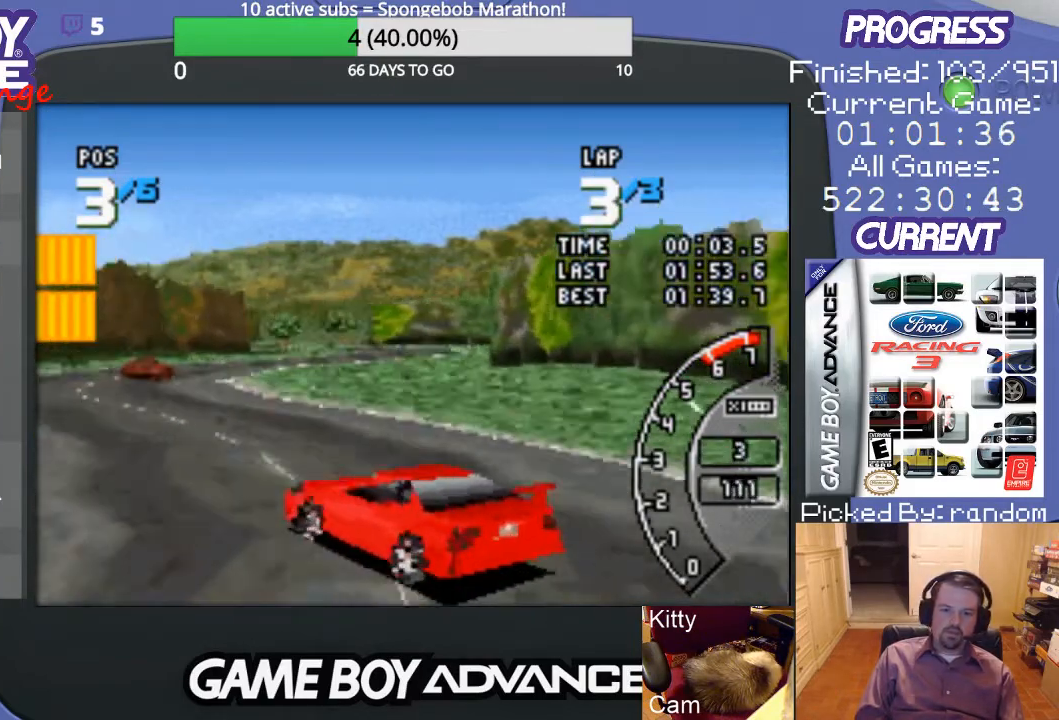
{"buttons": ["A", "DPAD_RIGHT"], "events": [[467, "DPAD_RIGHT", "down"]]}
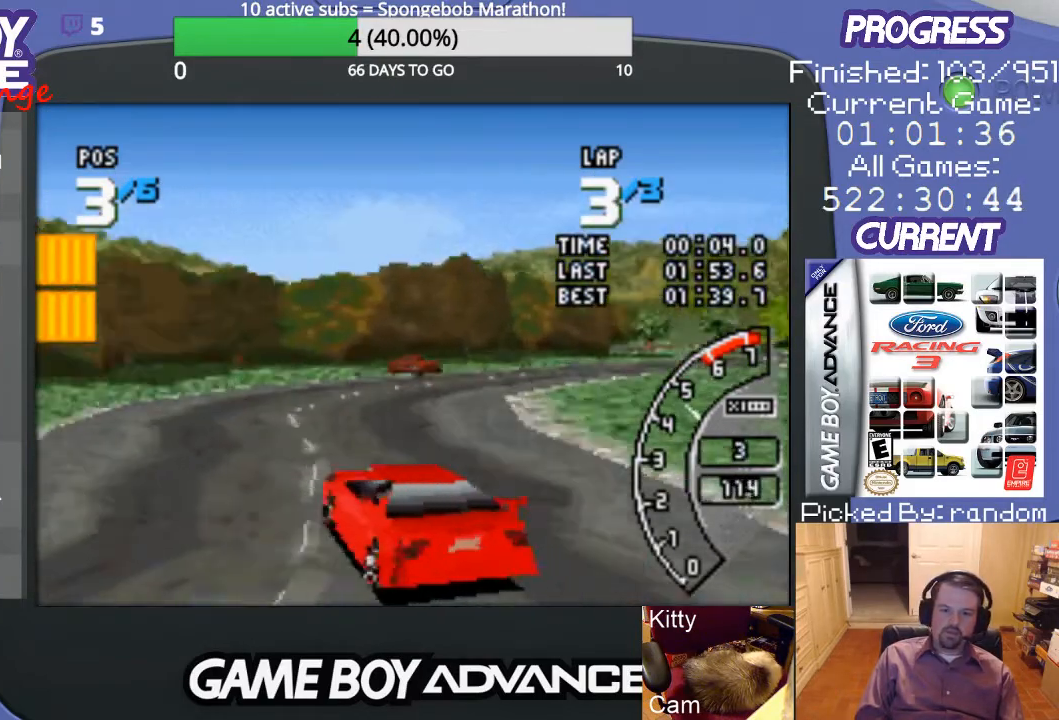
{"buttons": ["A", "DPAD_RIGHT"], "events": [[67, "A", "up"], [167, "A", "down"], [267, "A", "up"], [333, "A", "down"], [433, "A", "up"], [500, "A", "down"]]}
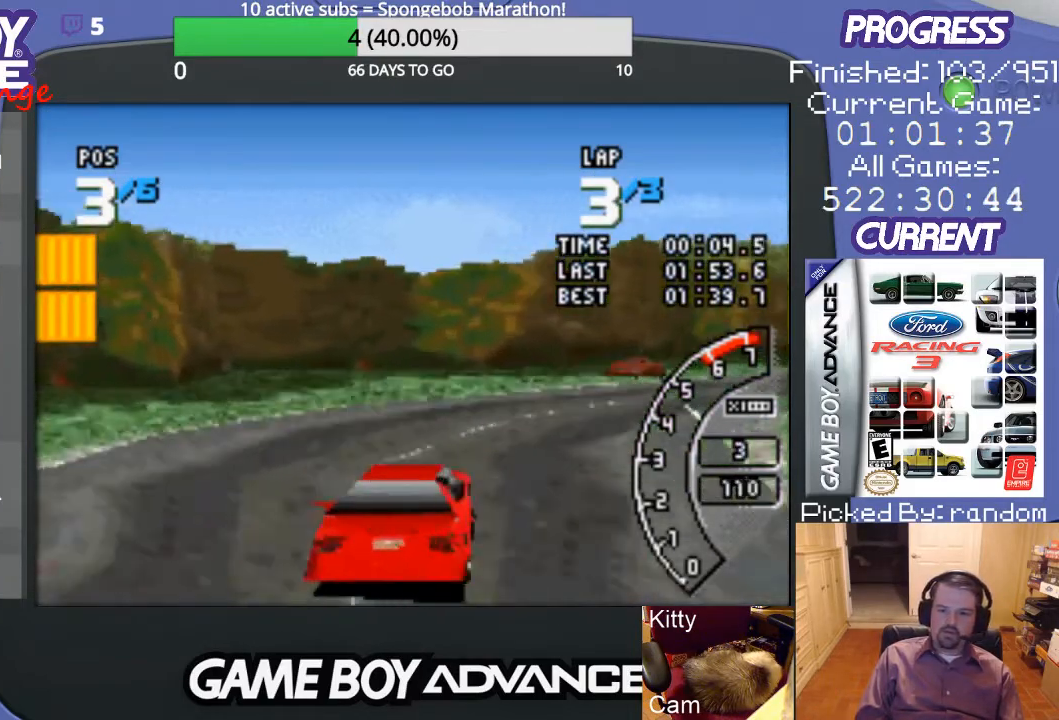
{"buttons": ["A"], "events": [[133, "A", "up"], [167, "A", "down"], [400, "DPAD_RIGHT", "up"]]}
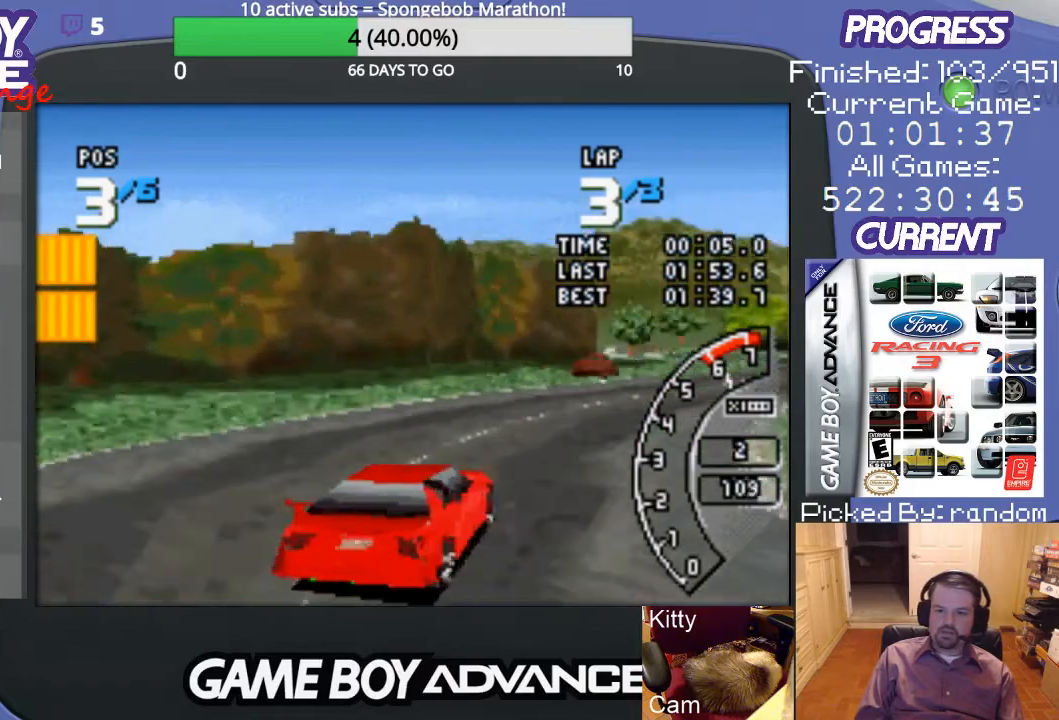
{"buttons": ["A", "DPAD_RIGHT"], "events": [[33, "DPAD_RIGHT", "down"], [233, "DPAD_RIGHT", "up"], [500, "DPAD_RIGHT", "down"]]}
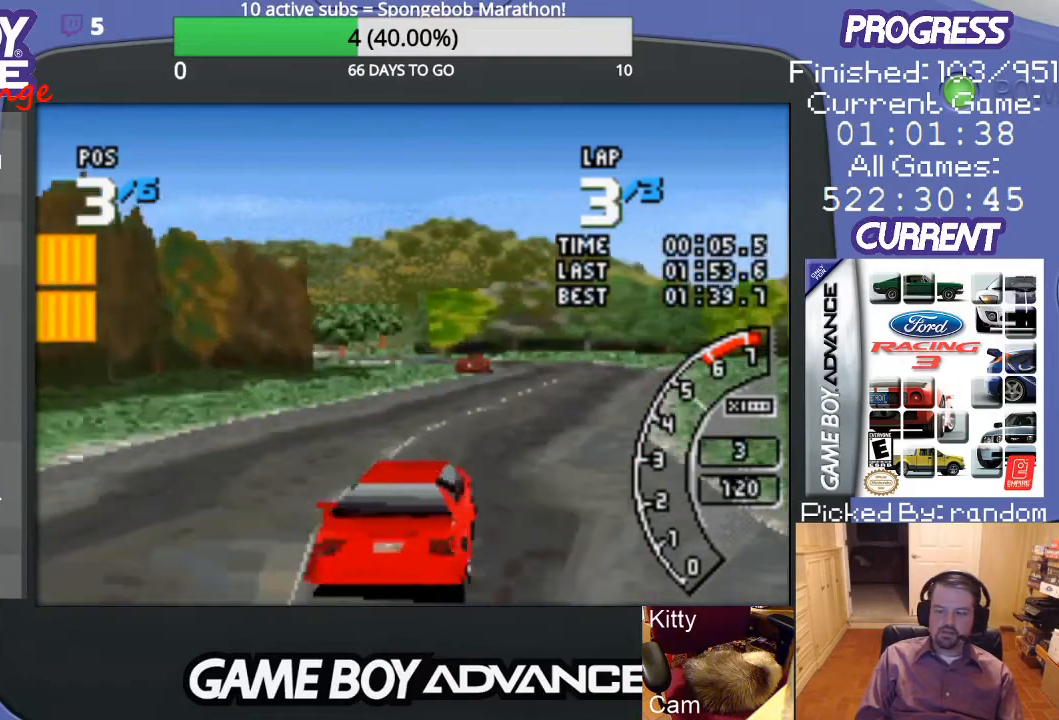
{"buttons": ["A"], "events": [[233, "DPAD_RIGHT", "up"]]}
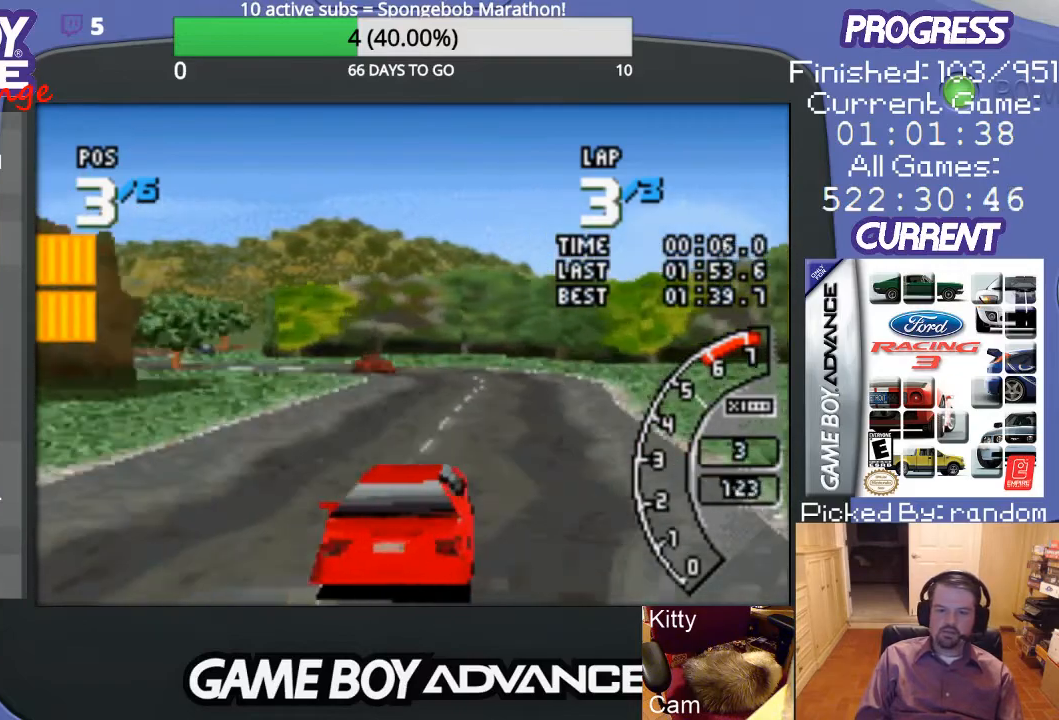
{"buttons": ["A", "DPAD_LEFT"], "events": [[400, "DPAD_LEFT", "down"]]}
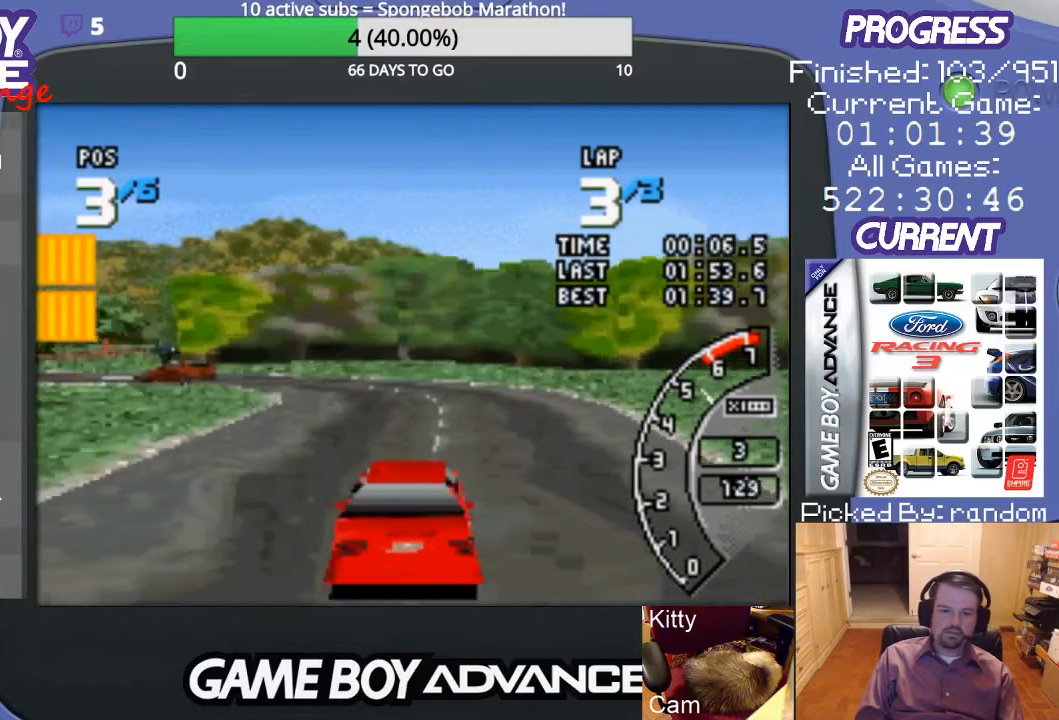
{"buttons": ["DPAD_LEFT"], "events": [[133, "A", "up"], [267, "A", "down"], [300, "A", "up"], [400, "A", "down"], [467, "A", "up"]]}
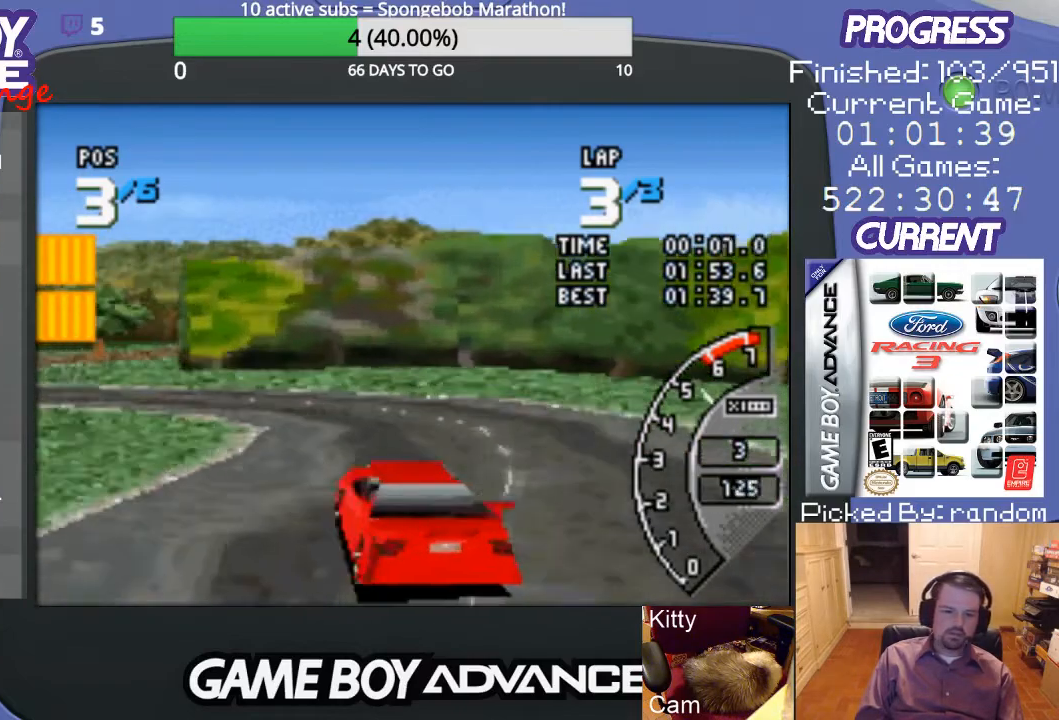
{"buttons": ["A", "DPAD_LEFT"], "events": [[100, "A", "down"], [133, "A", "up"], [367, "A", "down"]]}
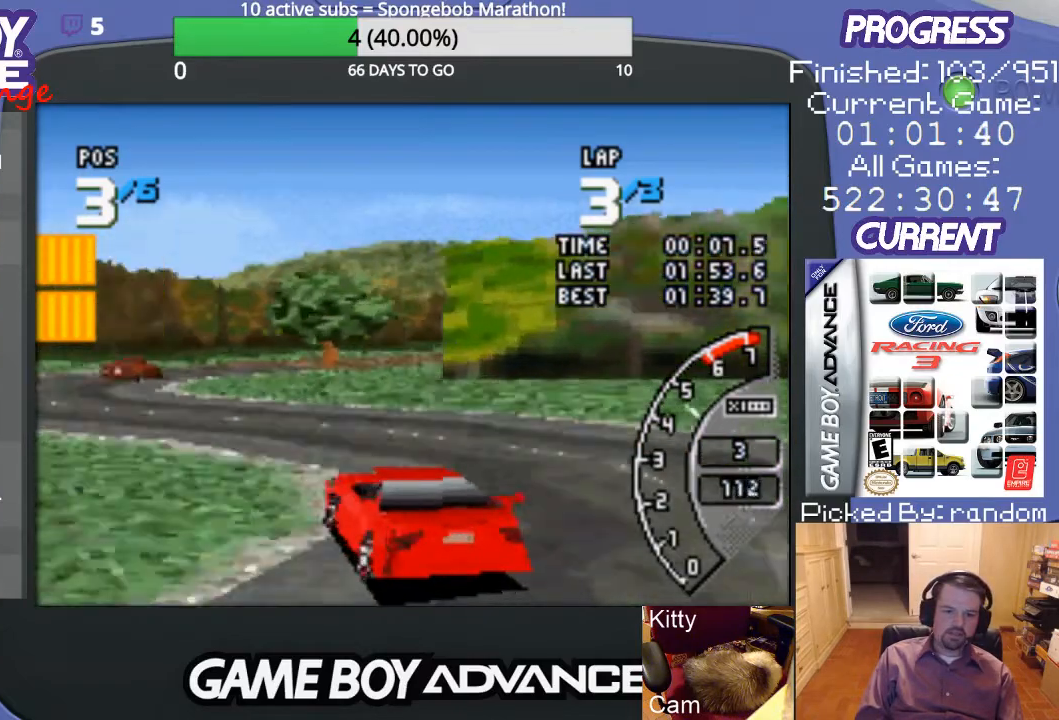
{"buttons": ["DPAD_RIGHT"], "events": [[233, "DPAD_LEFT", "up"], [400, "DPAD_RIGHT", "down"], [467, "A", "up"]]}
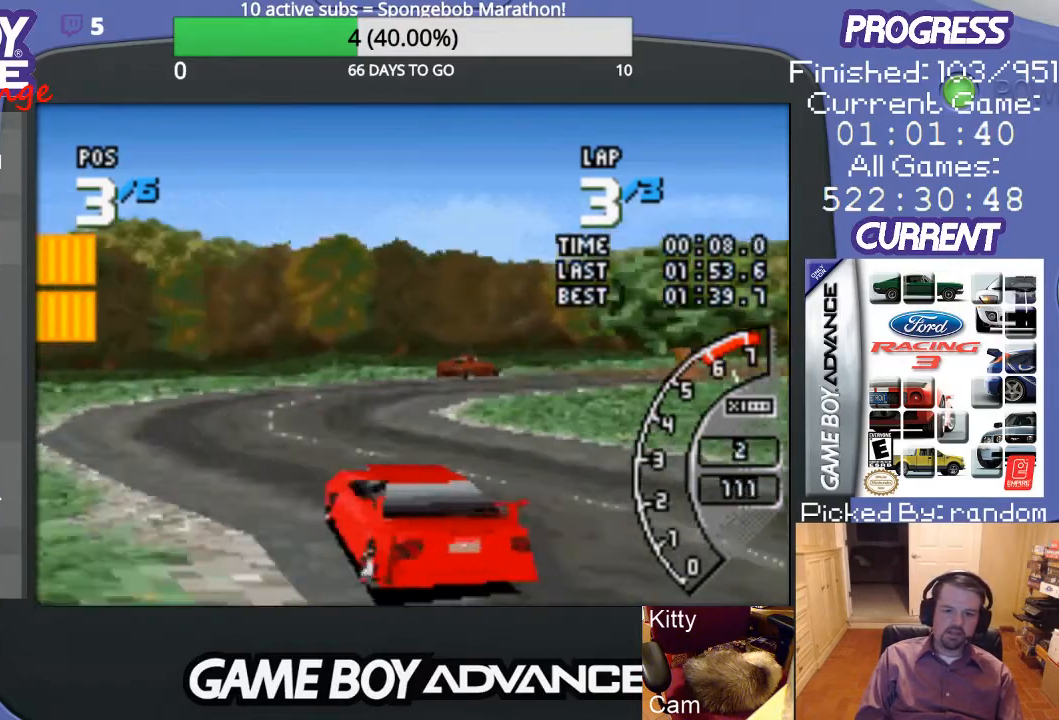
{"buttons": ["DPAD_RIGHT"], "events": [[67, "A", "down"], [167, "A", "up"], [267, "A", "down"], [300, "A", "up"]]}
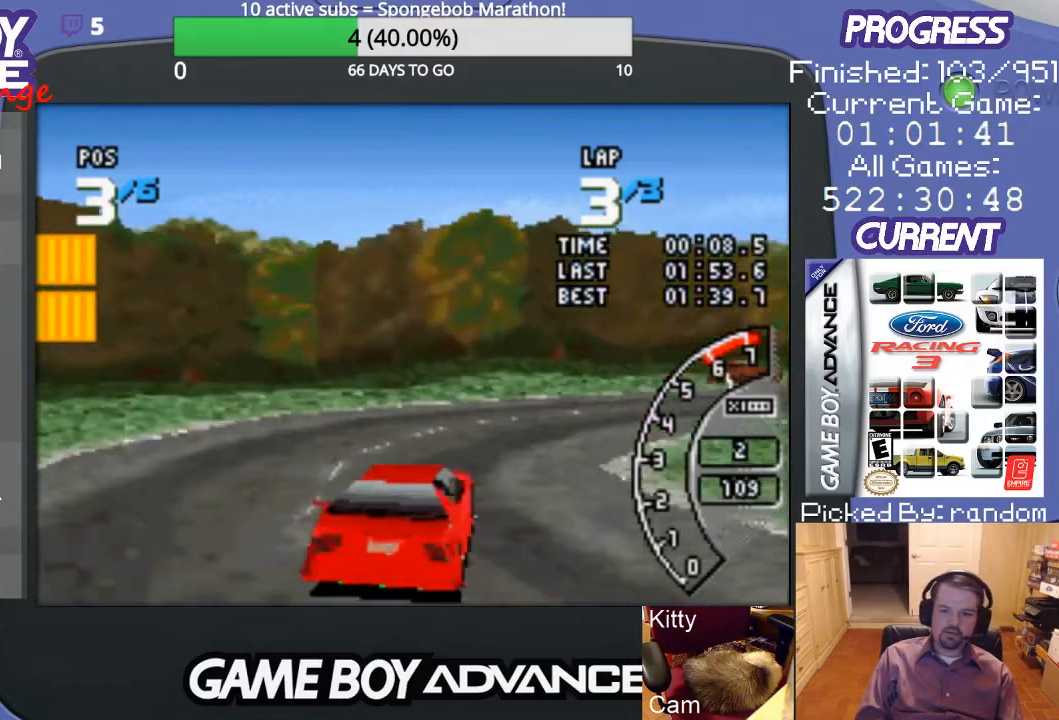
{"buttons": ["DPAD_RIGHT"], "events": [[33, "A", "down"], [100, "A", "up"], [233, "A", "down"], [300, "A", "up"], [367, "A", "down"], [467, "A", "up"]]}
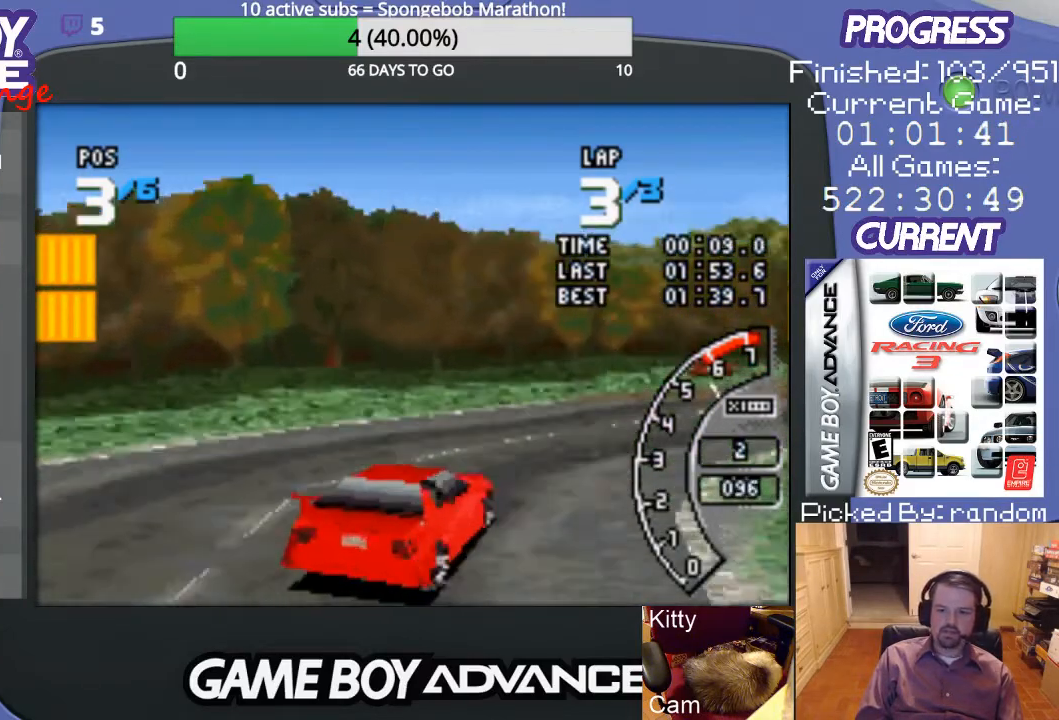
{"buttons": ["A"], "events": [[67, "A", "down"], [133, "A", "up"], [233, "A", "down"], [233, "DPAD_UP", "down"], [300, "DPAD_UP", "up"], [400, "DPAD_RIGHT", "up"]]}
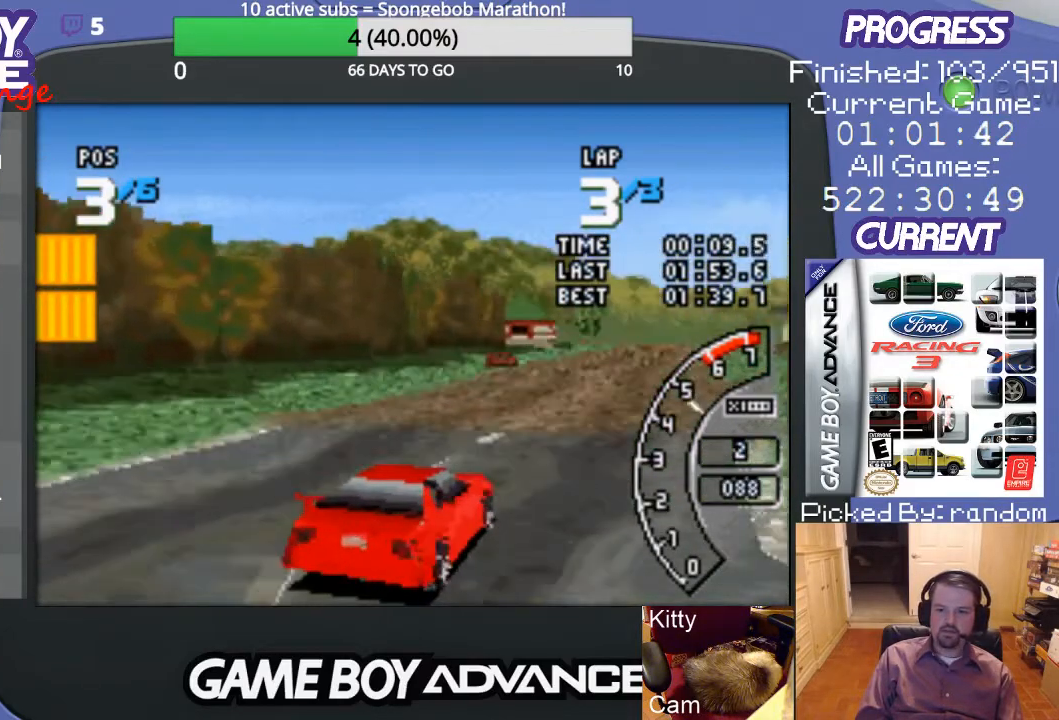
{"buttons": ["A"], "events": [[200, "DPAD_LEFT", "down"], [433, "DPAD_LEFT", "up"]]}
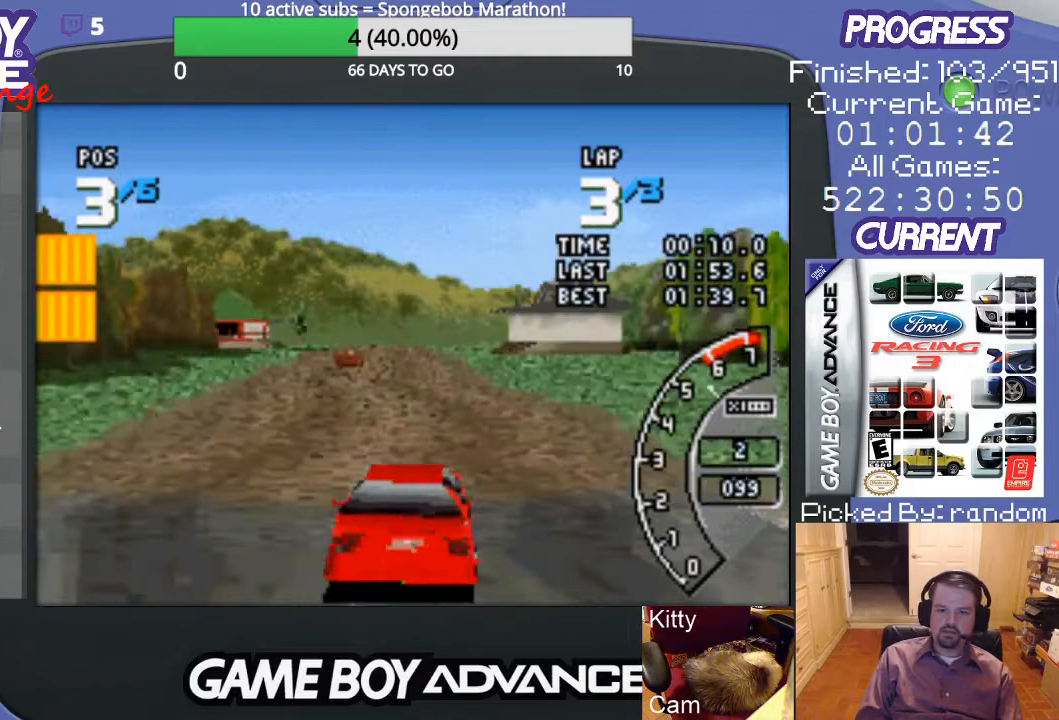
{"buttons": ["A", "DPAD_LEFT"], "events": [[200, "L1", "down"], [200, "R1", "down"], [333, "R1", "up"], [367, "L1", "up"], [433, "DPAD_LEFT", "down"]]}
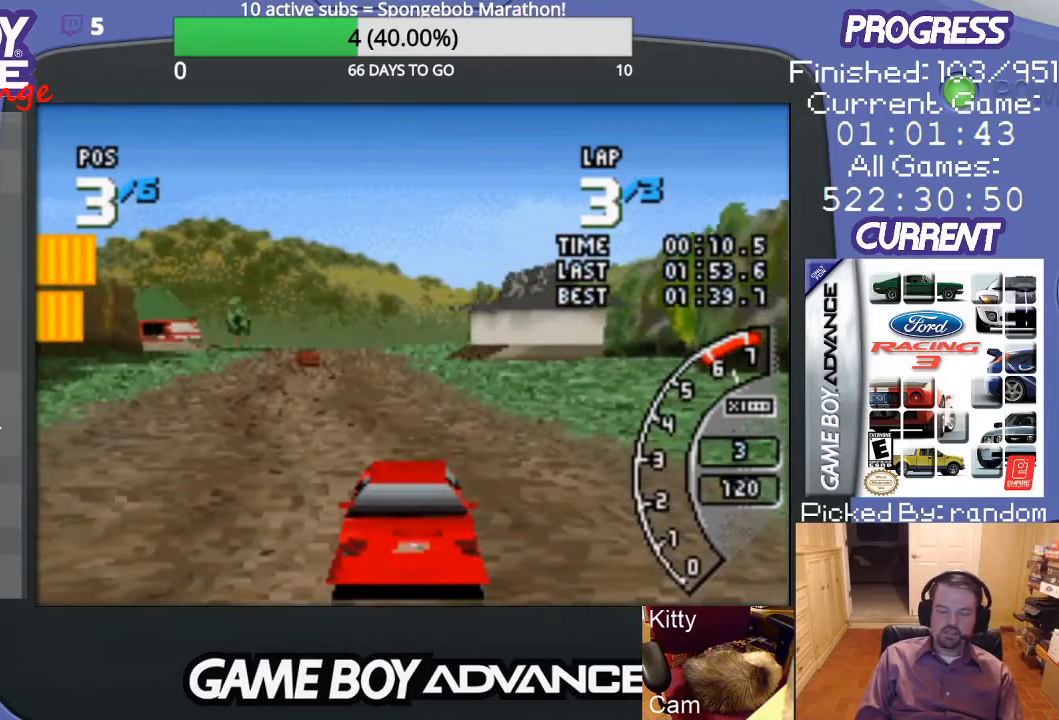
{"buttons": ["A"], "events": [[100, "DPAD_LEFT", "up"]]}
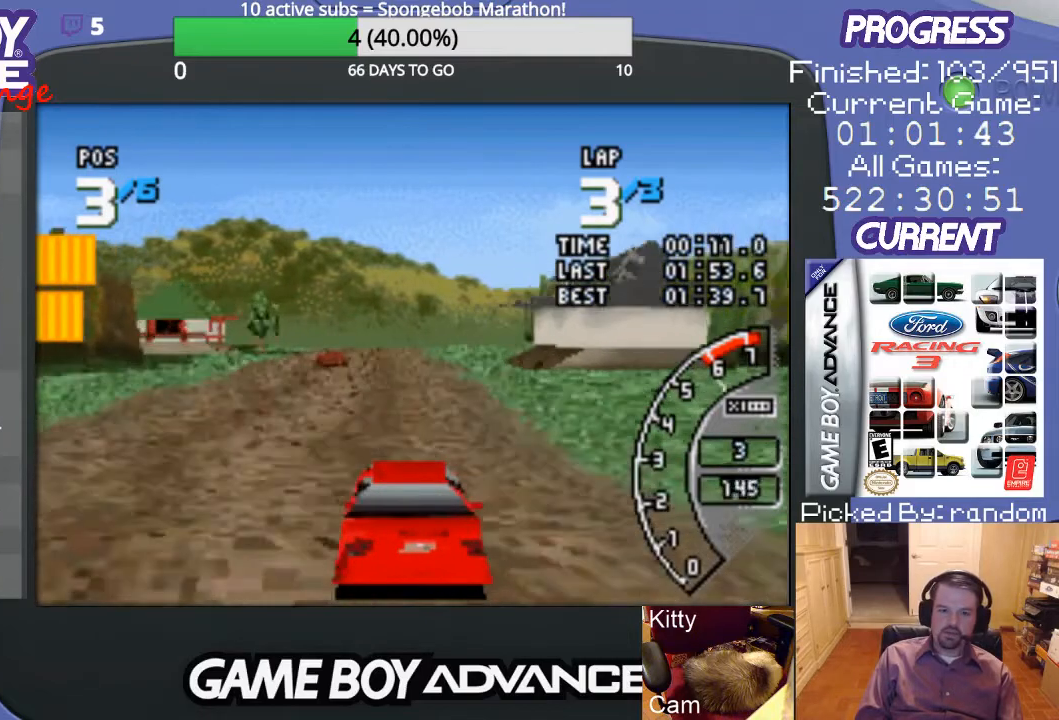
{"buttons": ["A"], "events": []}
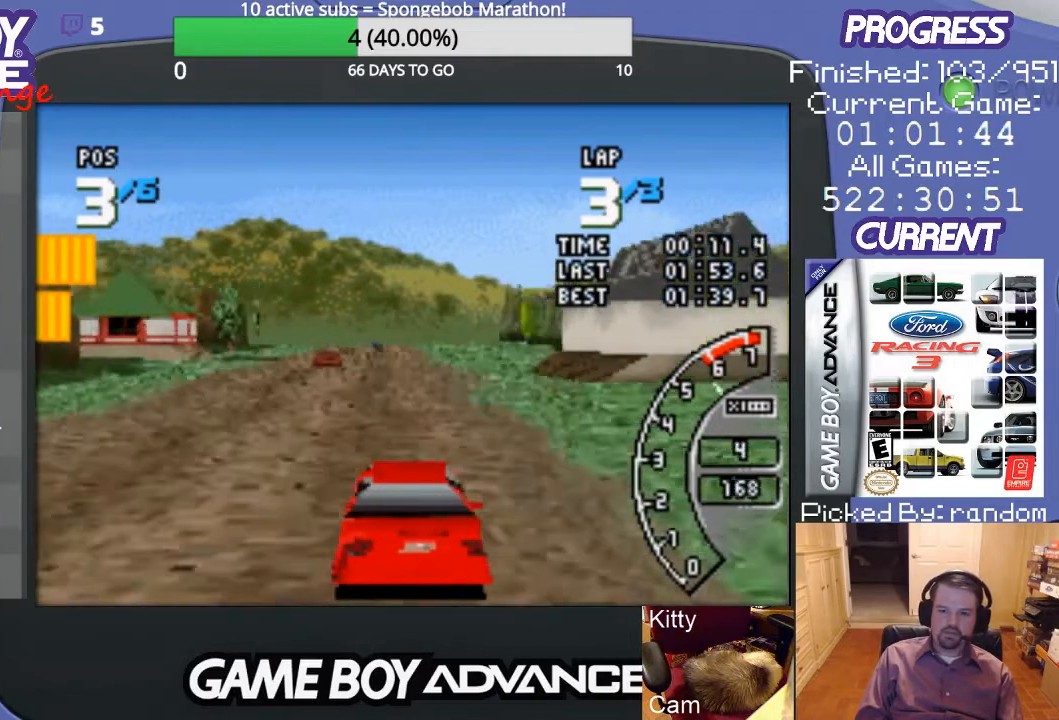
{"buttons": ["A"], "events": []}